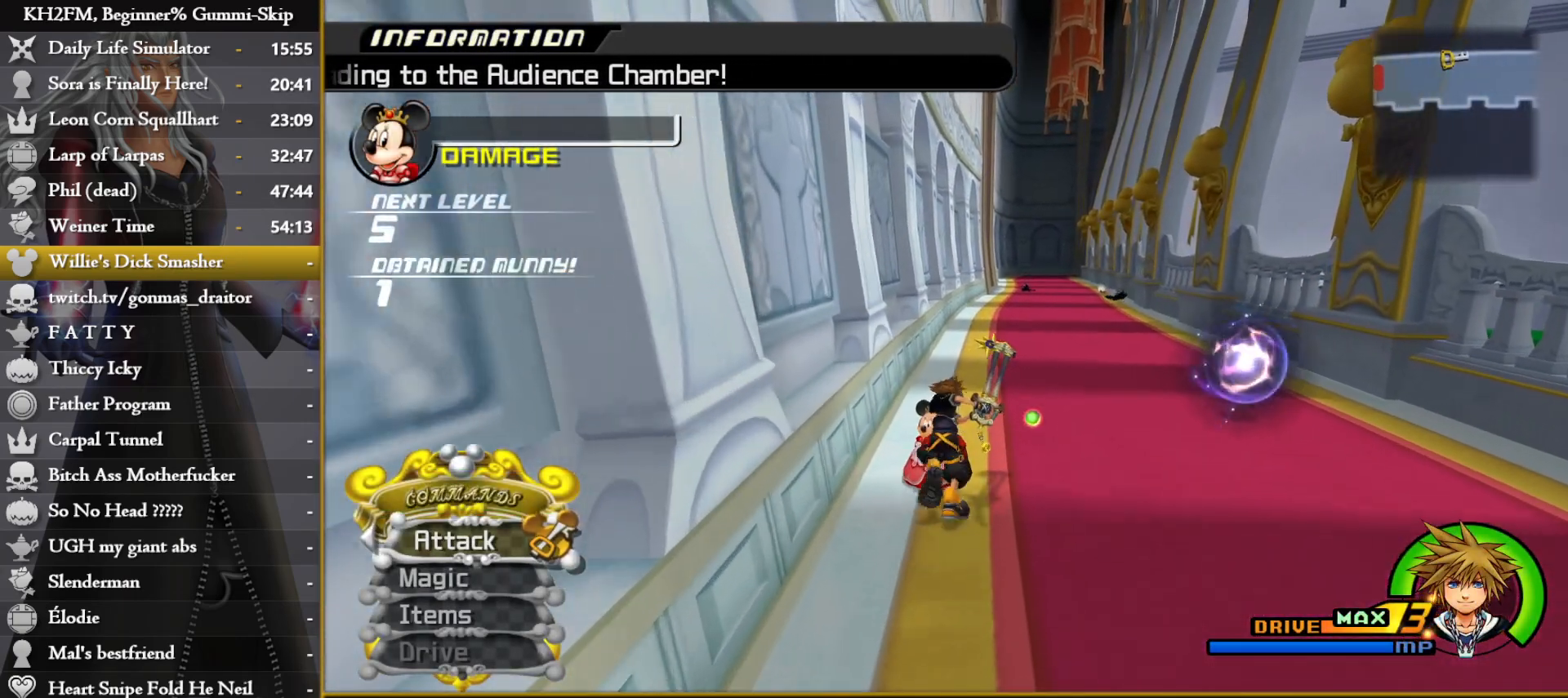
Gameplay with a controller (PlayStation layout); each line is a JSON object with the inputs held at the frame after it. "events" lists button and stick changes between this image and that frame as [ms after this image, input, new state], when the widget could be followed in between.
{"buttons": [], "left_stick": "up", "right_stick": "center", "events": []}
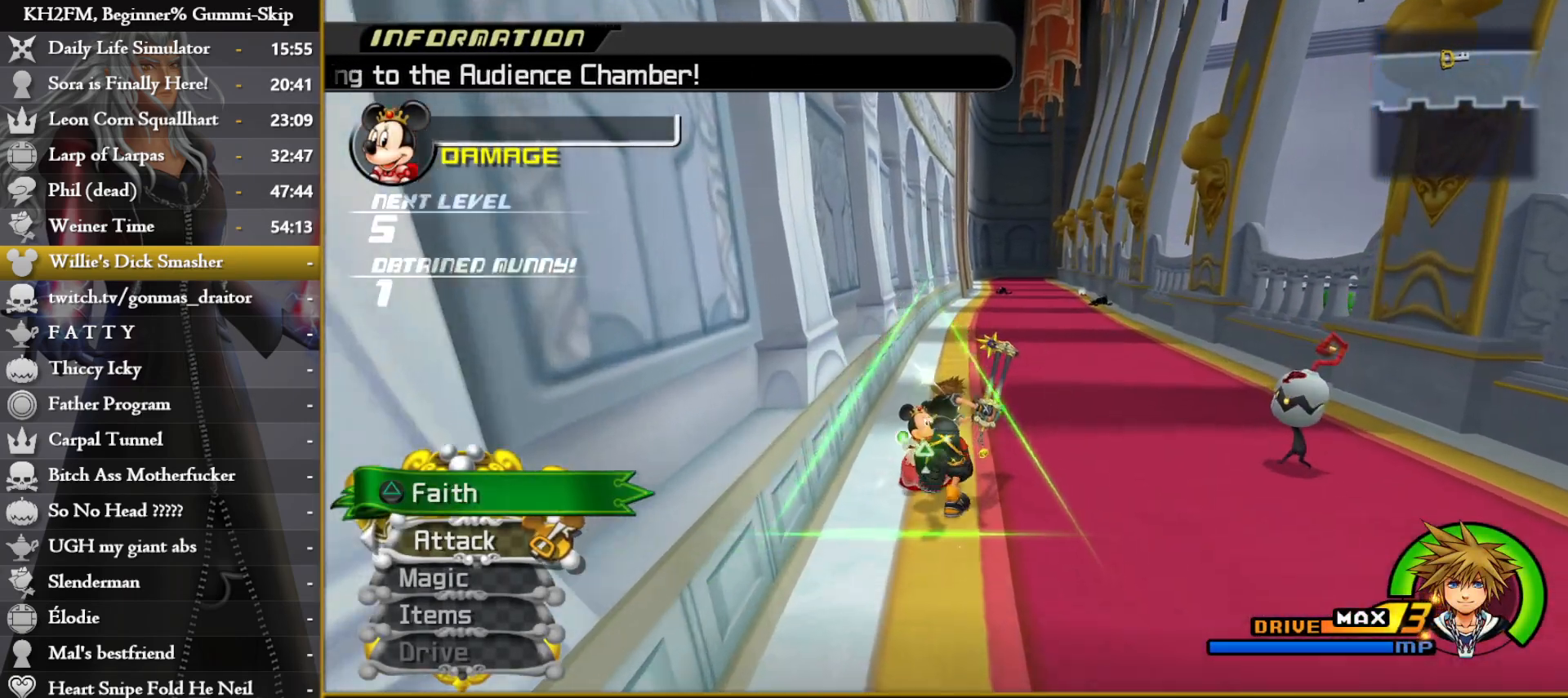
{"buttons": [], "left_stick": "up", "right_stick": "center", "events": []}
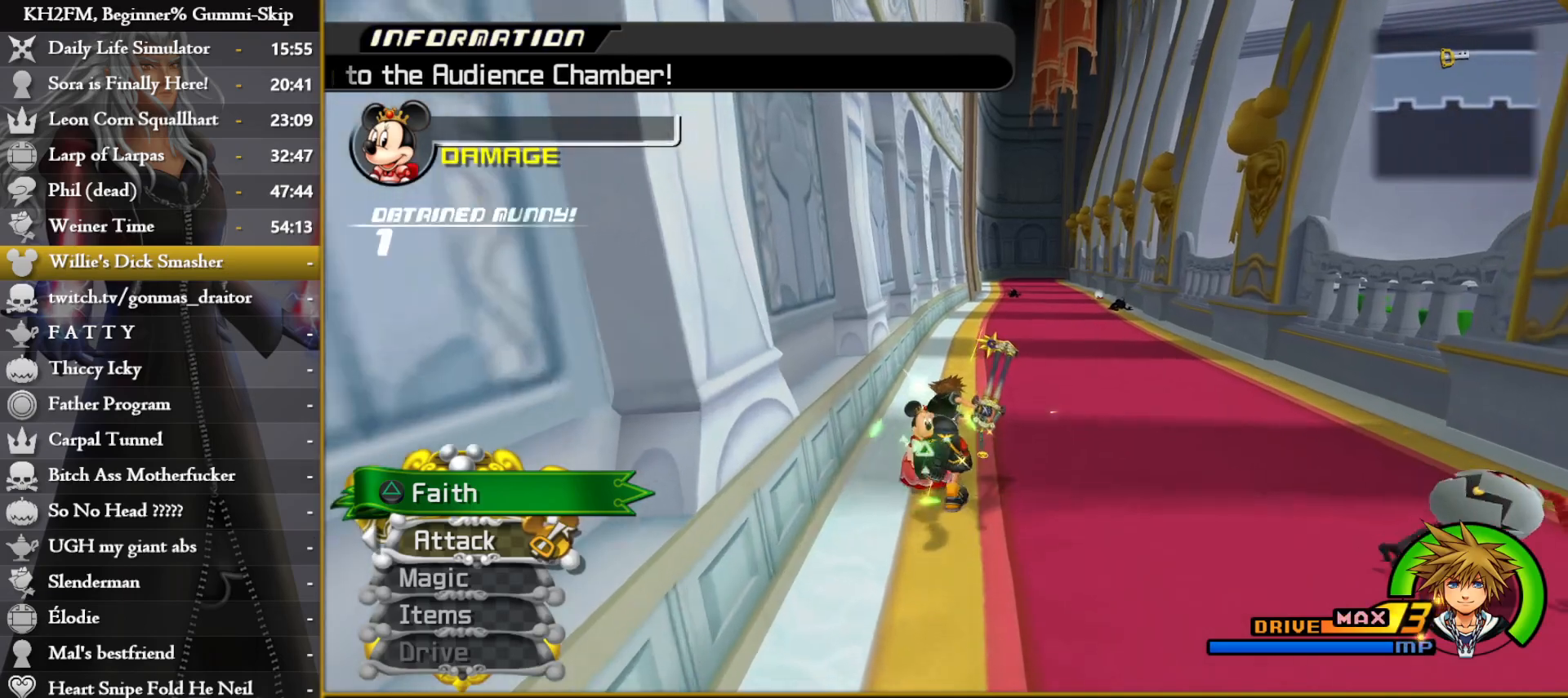
{"buttons": [], "left_stick": "up", "right_stick": "center", "events": []}
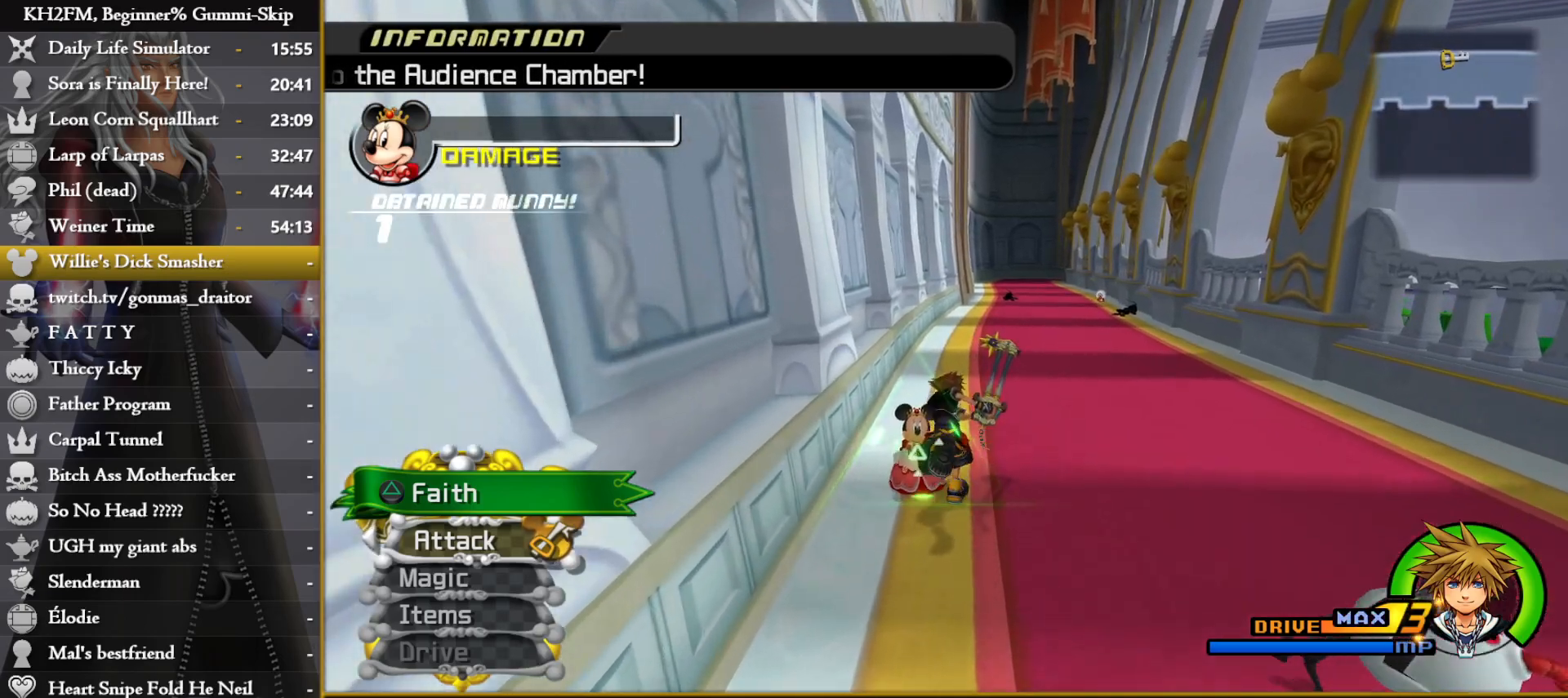
{"buttons": [], "left_stick": "down-right", "right_stick": "center", "events": [[133, "left_stick", "up-left"], [233, "left_stick", "up"], [367, "left_stick", "right"], [467, "left_stick", "down-right"]]}
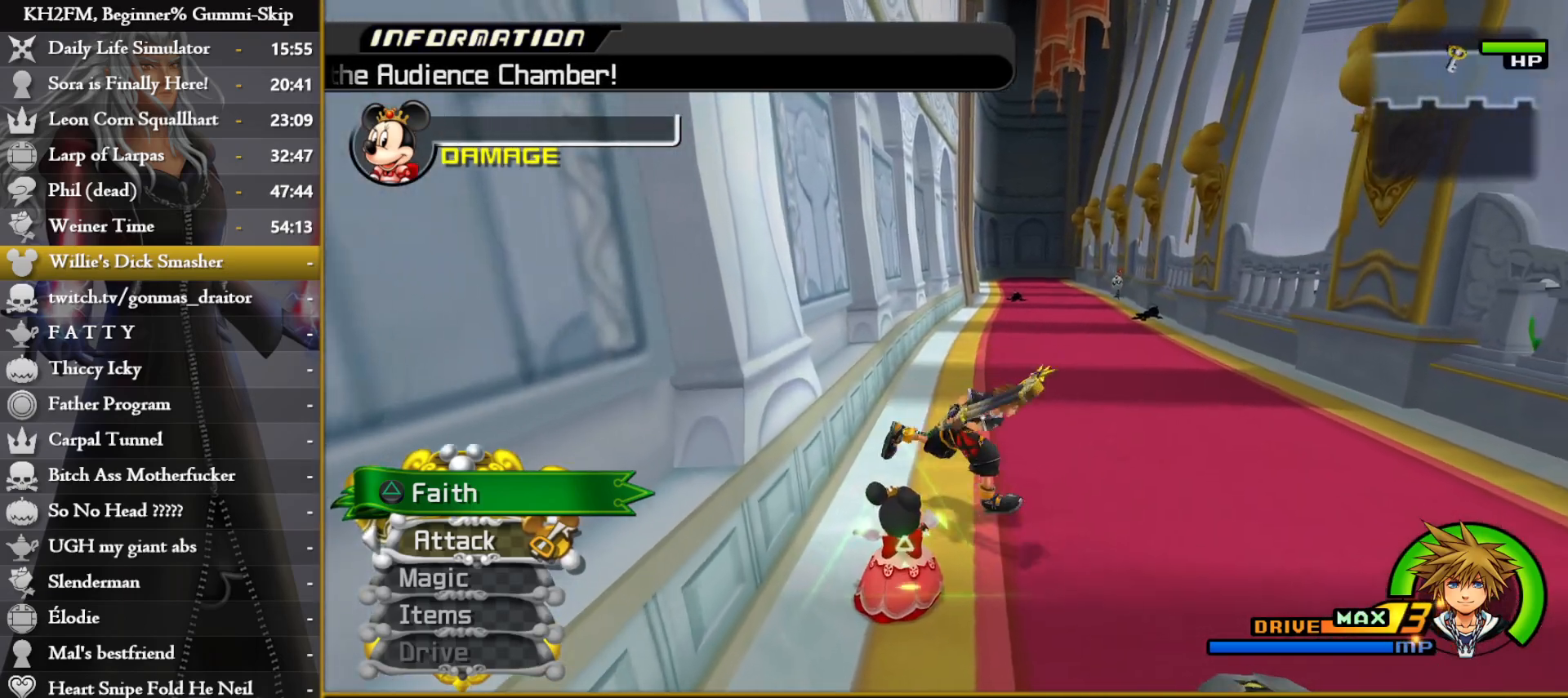
{"buttons": [], "left_stick": "up", "right_stick": "center", "events": [[33, "left_stick", "down"], [383, "left_stick", "left"], [450, "left_stick", "up"]]}
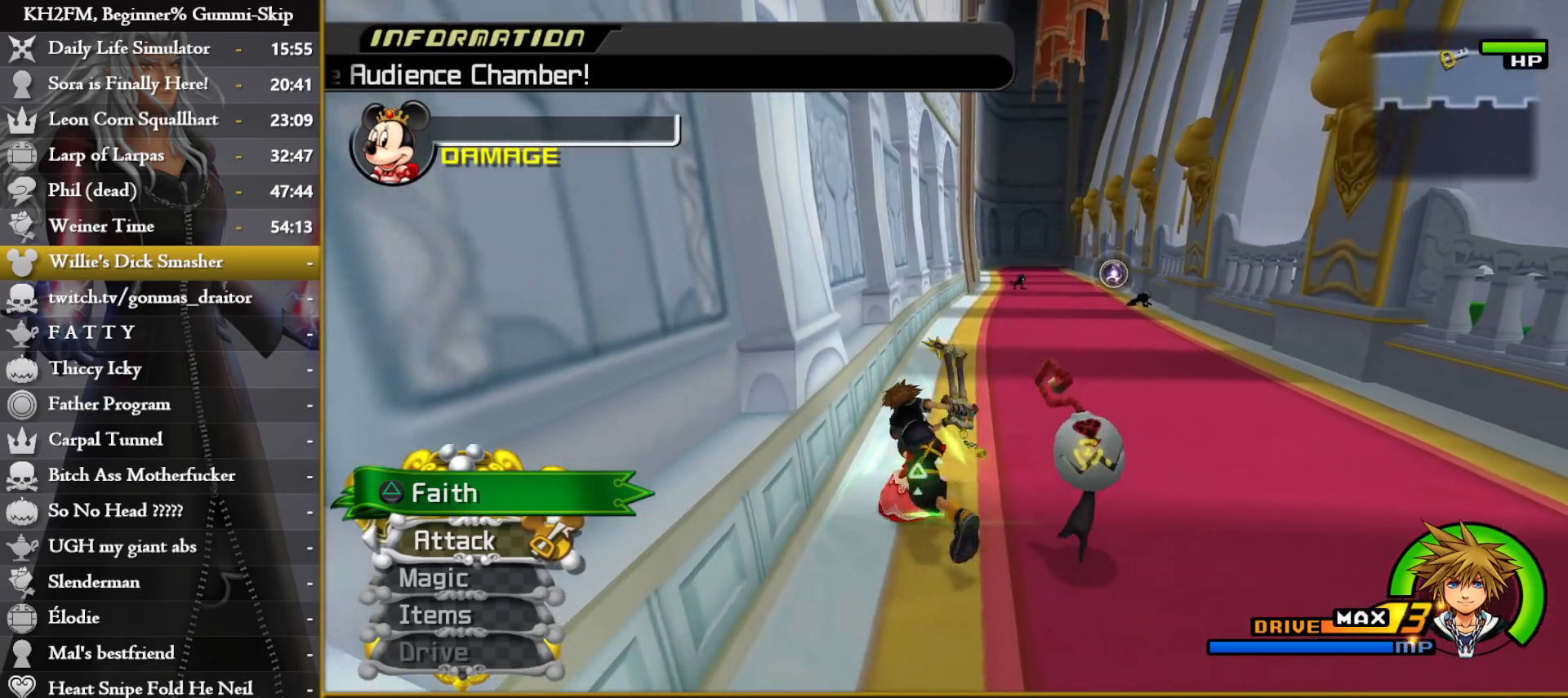
{"buttons": [], "left_stick": "up", "right_stick": "center", "events": []}
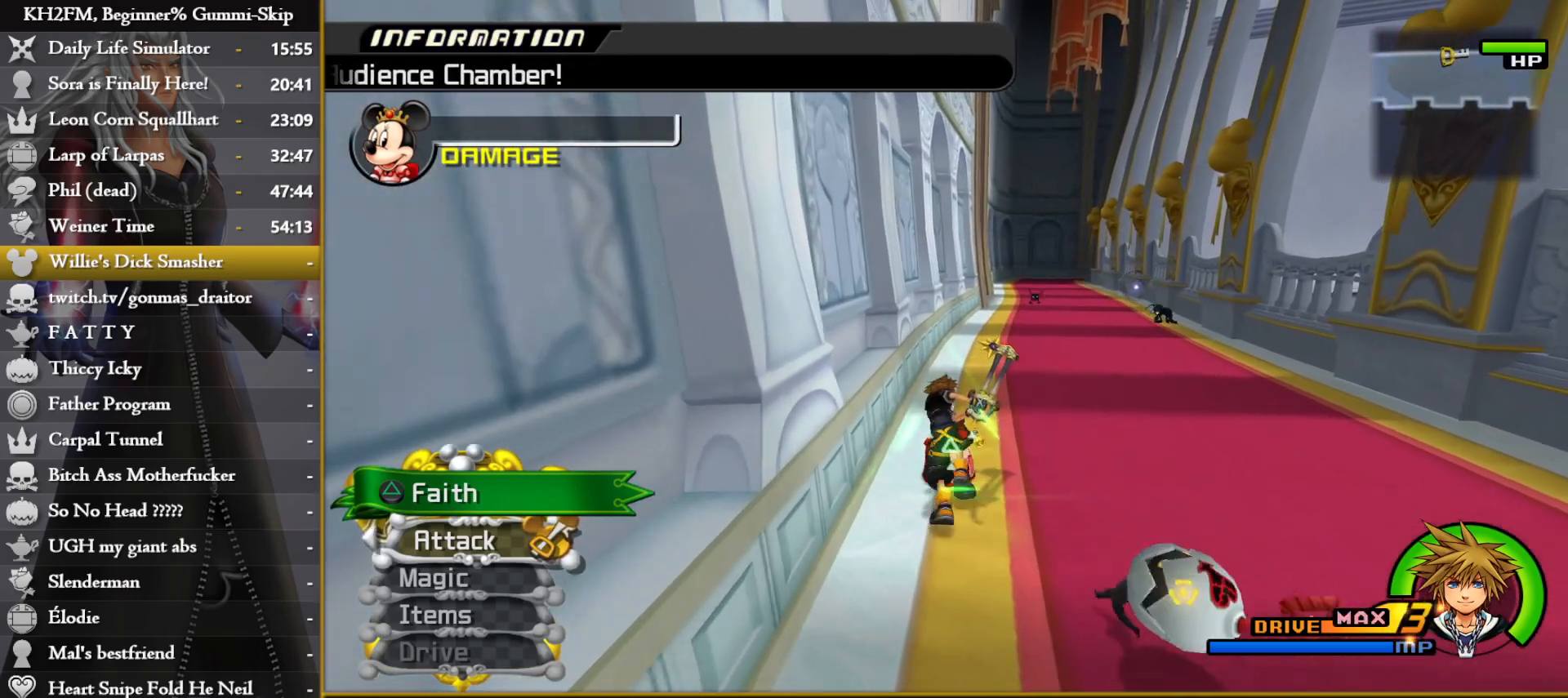
{"buttons": [], "left_stick": "up", "right_stick": "center", "events": []}
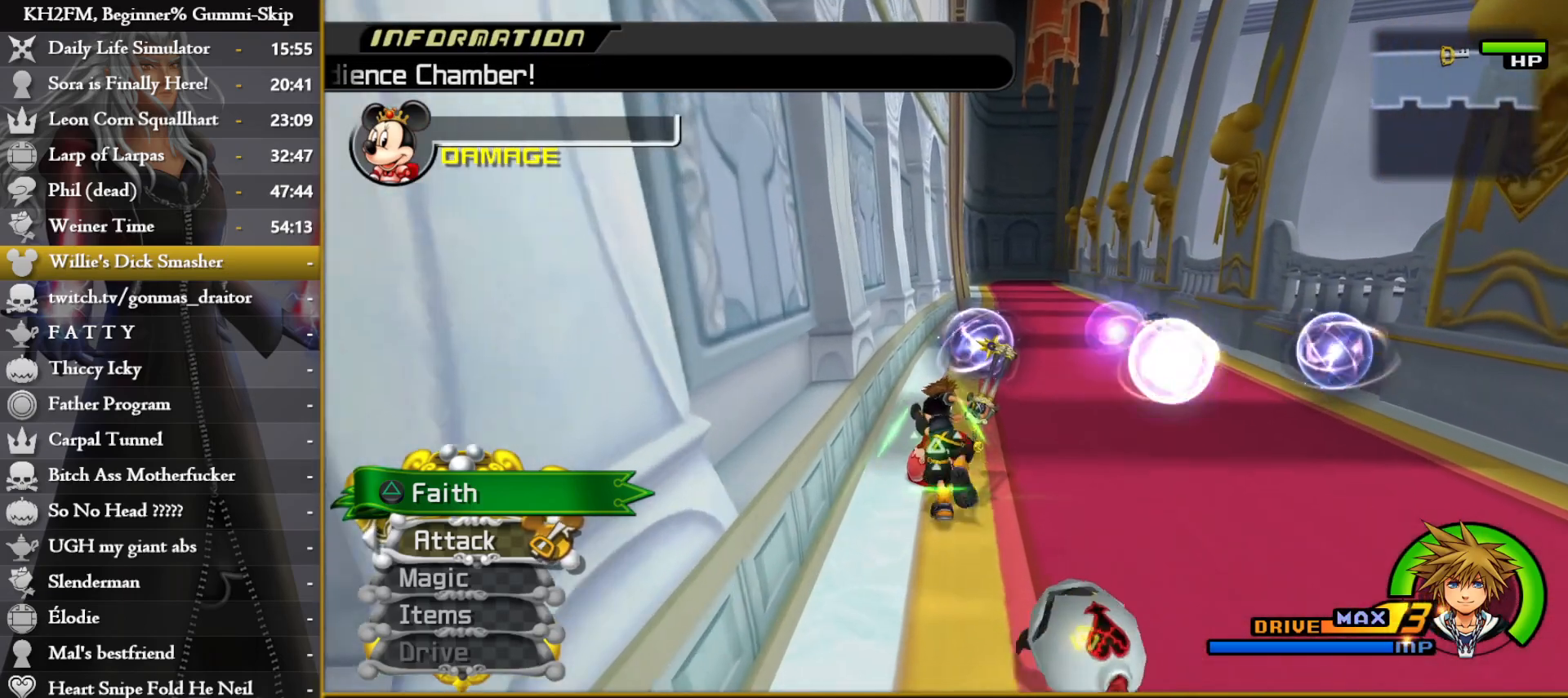
{"buttons": [], "left_stick": "up", "right_stick": "center", "events": []}
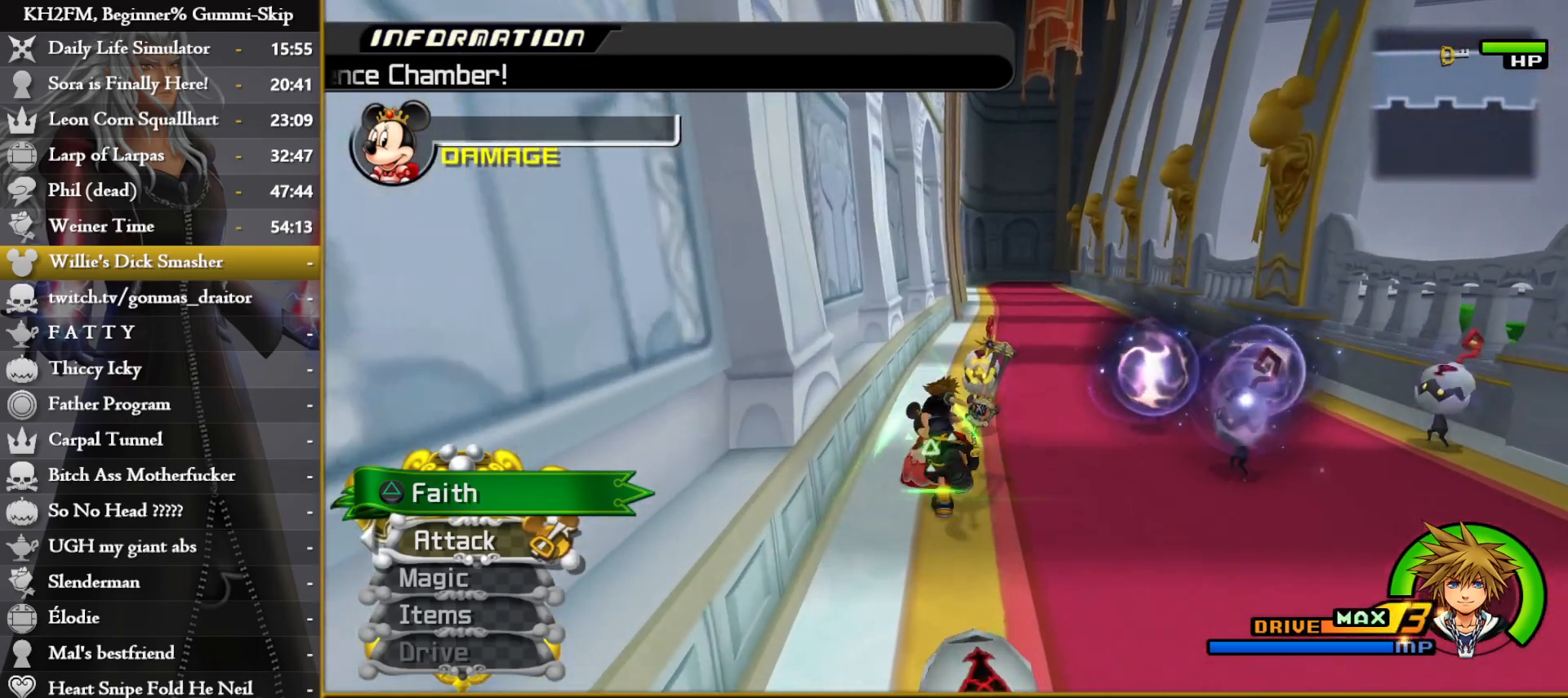
{"buttons": [], "left_stick": "center", "right_stick": "center", "events": [[417, "left_stick", "center"]]}
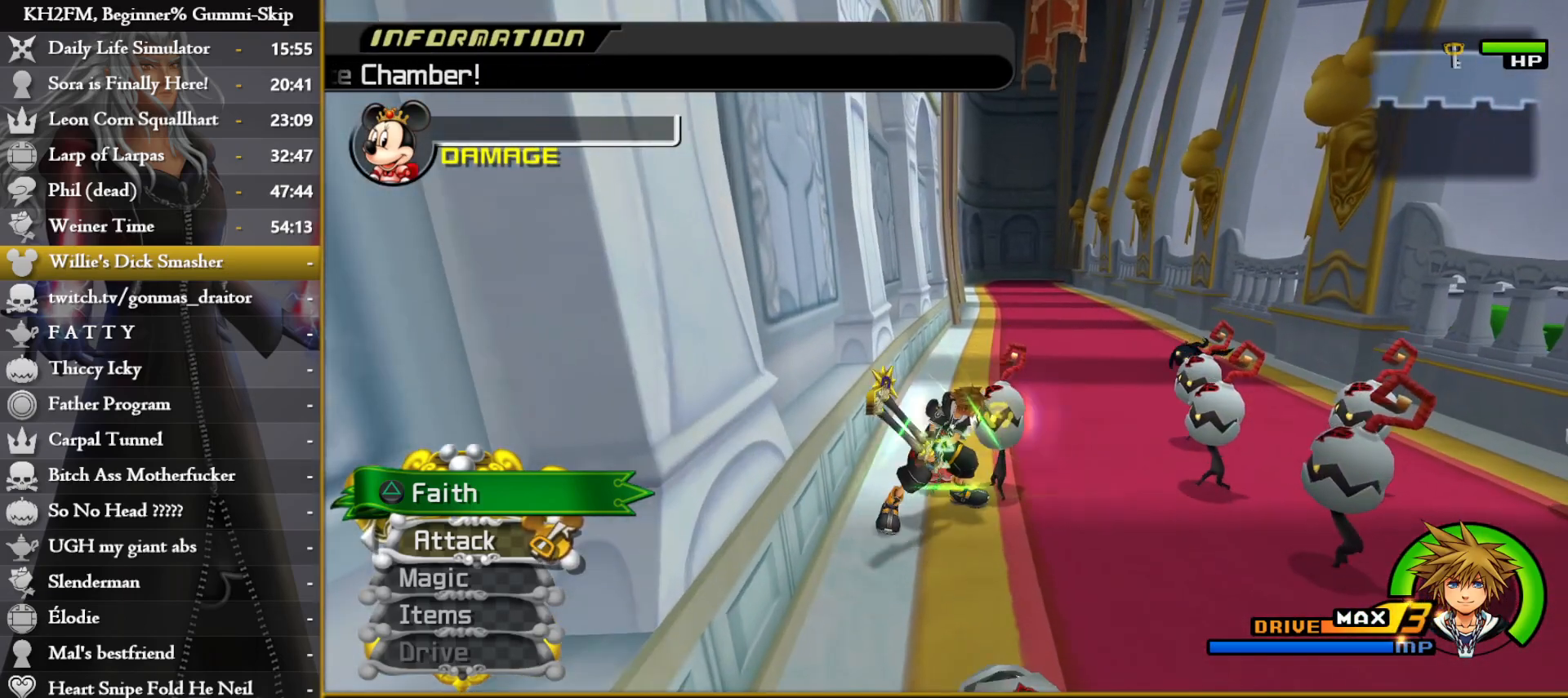
{"buttons": [], "left_stick": "up", "right_stick": "center", "events": [[83, "left_stick", "right"], [233, "left_stick", "center"], [433, "left_stick", "up"]]}
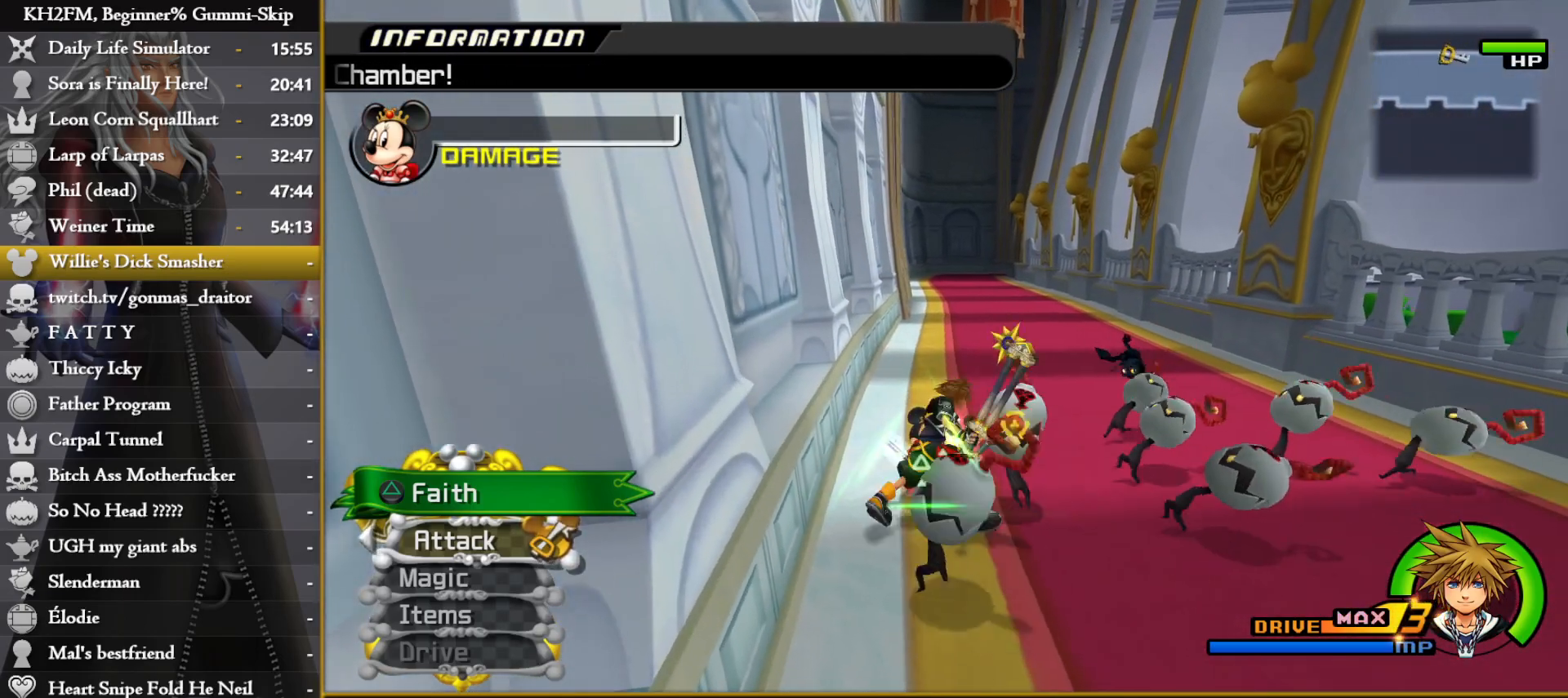
{"buttons": [], "left_stick": "center", "right_stick": "center", "events": [[50, "left_stick", "right"], [117, "left_stick", "center"], [283, "left_stick", "up"], [433, "left_stick", "center"]]}
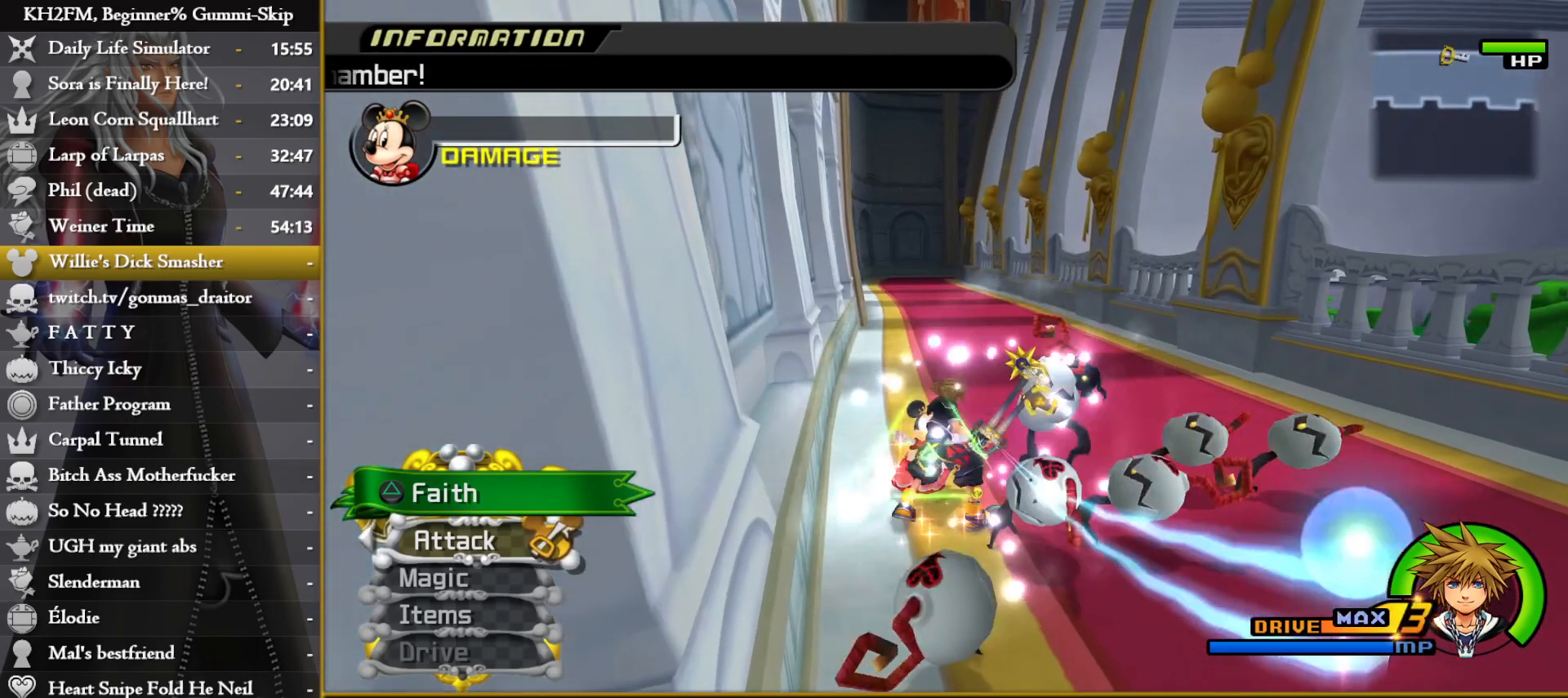
{"buttons": [], "left_stick": "center", "right_stick": "center", "events": [[33, "TRIANGLE", "down"], [150, "TRIANGLE", "up"], [183, "TRIANGLE", "down"], [267, "left_stick", "up-right"], [300, "TRIANGLE", "up"], [350, "left_stick", "center"]]}
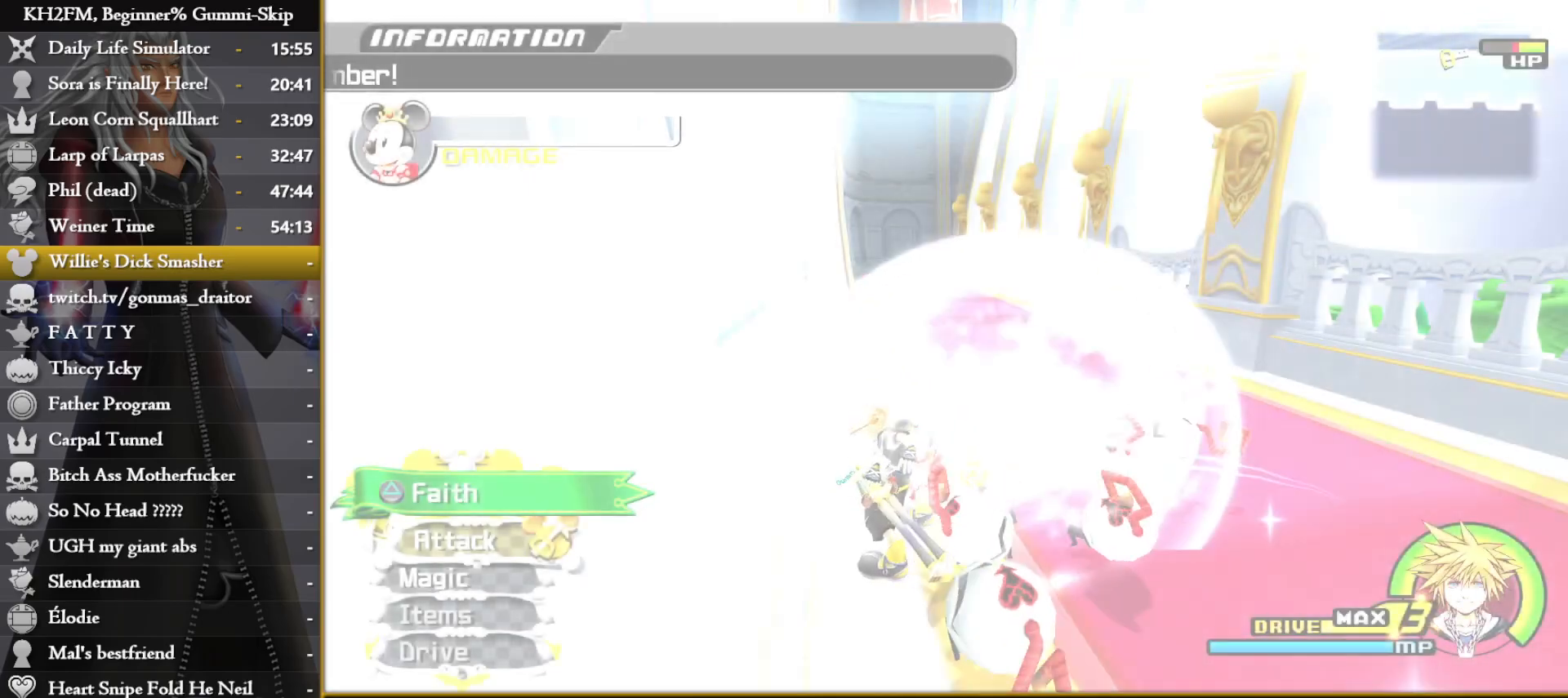
{"buttons": [], "left_stick": "down-right", "right_stick": "center", "events": [[17, "right_stick", "left"], [50, "left_stick", "right"], [167, "right_stick", "center"], [183, "left_stick", "center"], [350, "left_stick", "right"], [450, "left_stick", "down-right"]]}
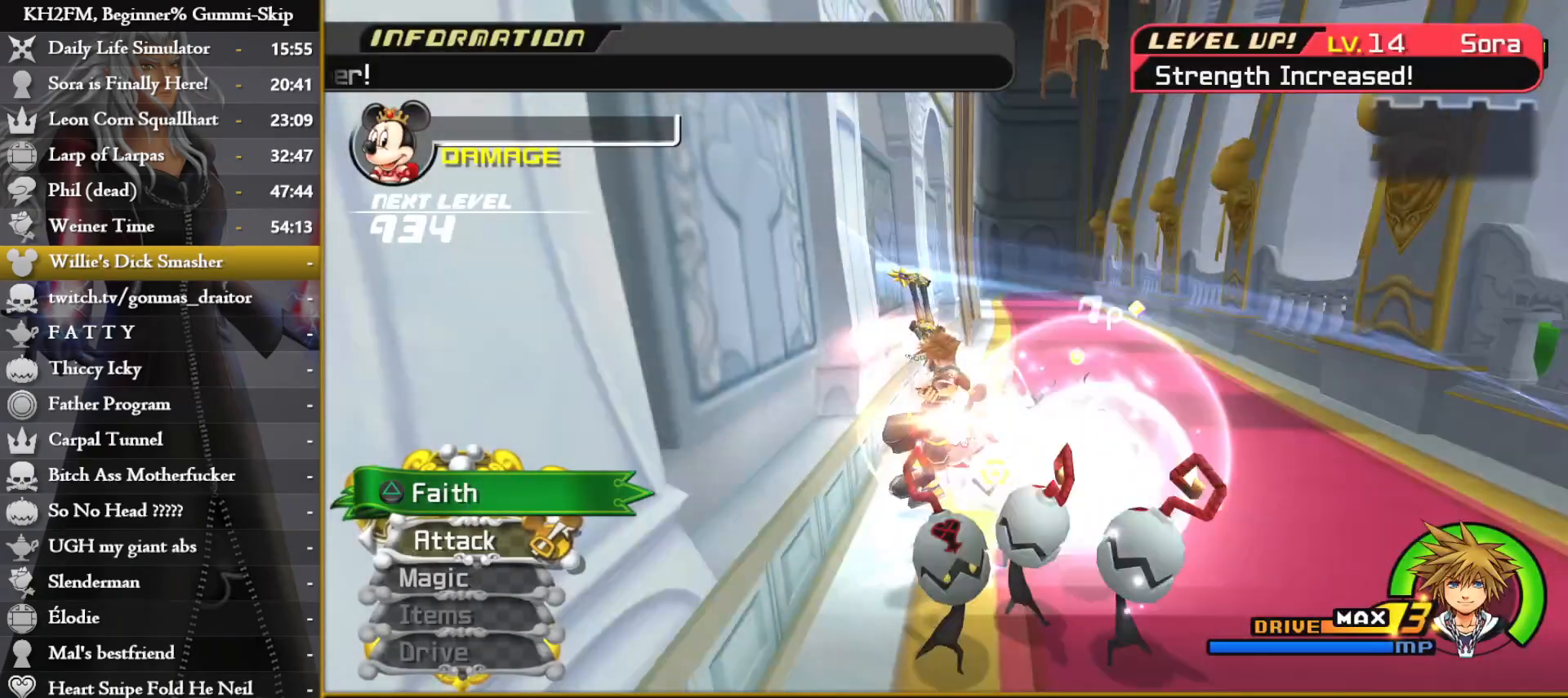
{"buttons": [], "left_stick": "center", "right_stick": "center", "events": [[50, "left_stick", "center"], [250, "left_stick", "down-right"], [417, "left_stick", "center"]]}
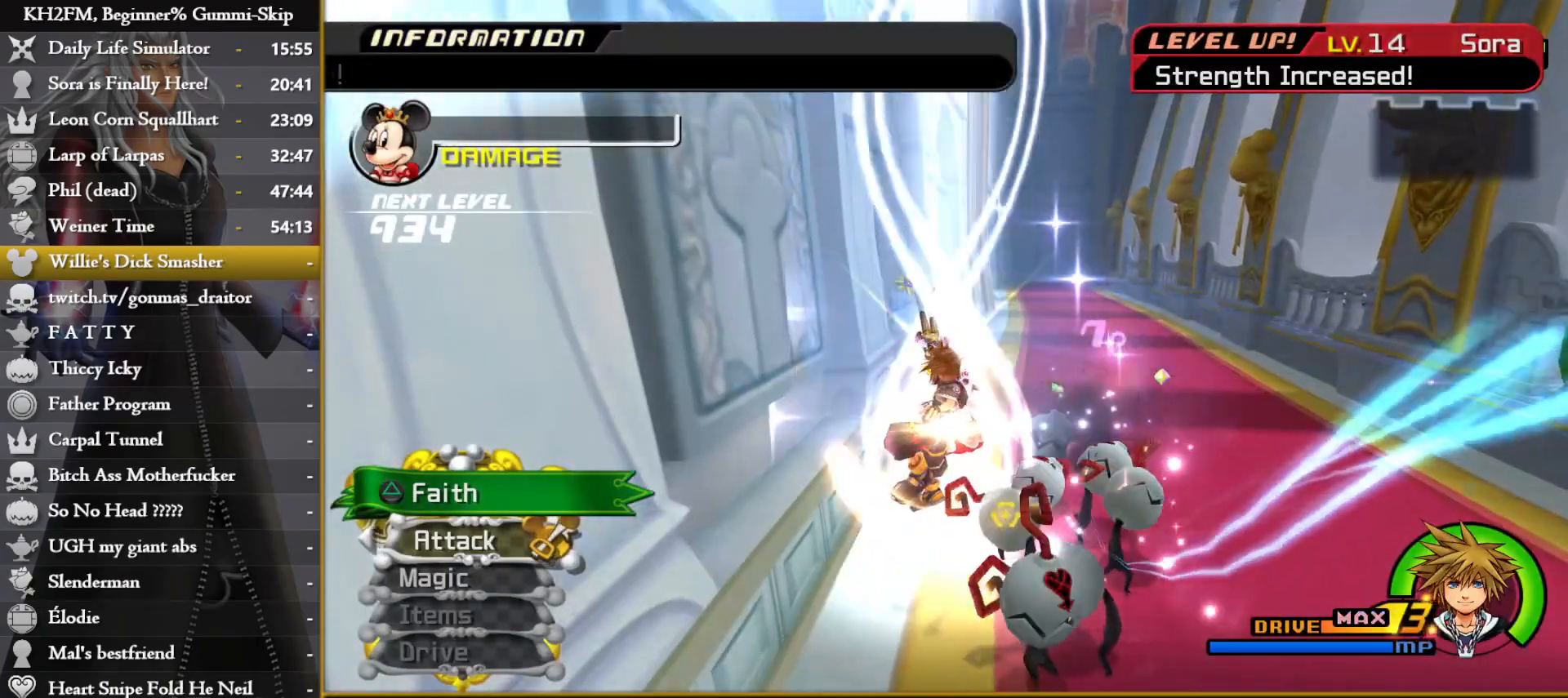
{"buttons": [], "left_stick": "center", "right_stick": "center", "events": []}
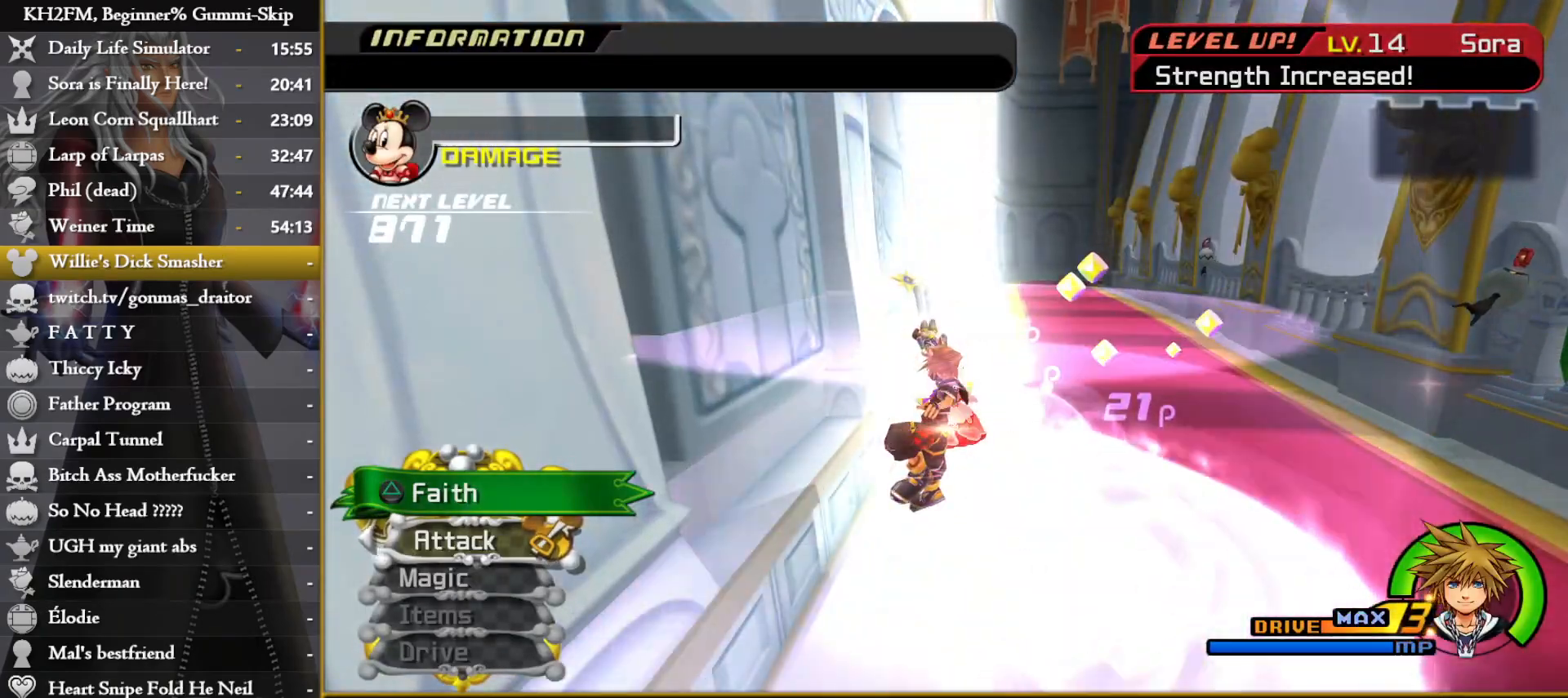
{"buttons": [], "left_stick": "center", "right_stick": "center", "events": [[33, "left_stick", "down-right"], [283, "left_stick", "center"]]}
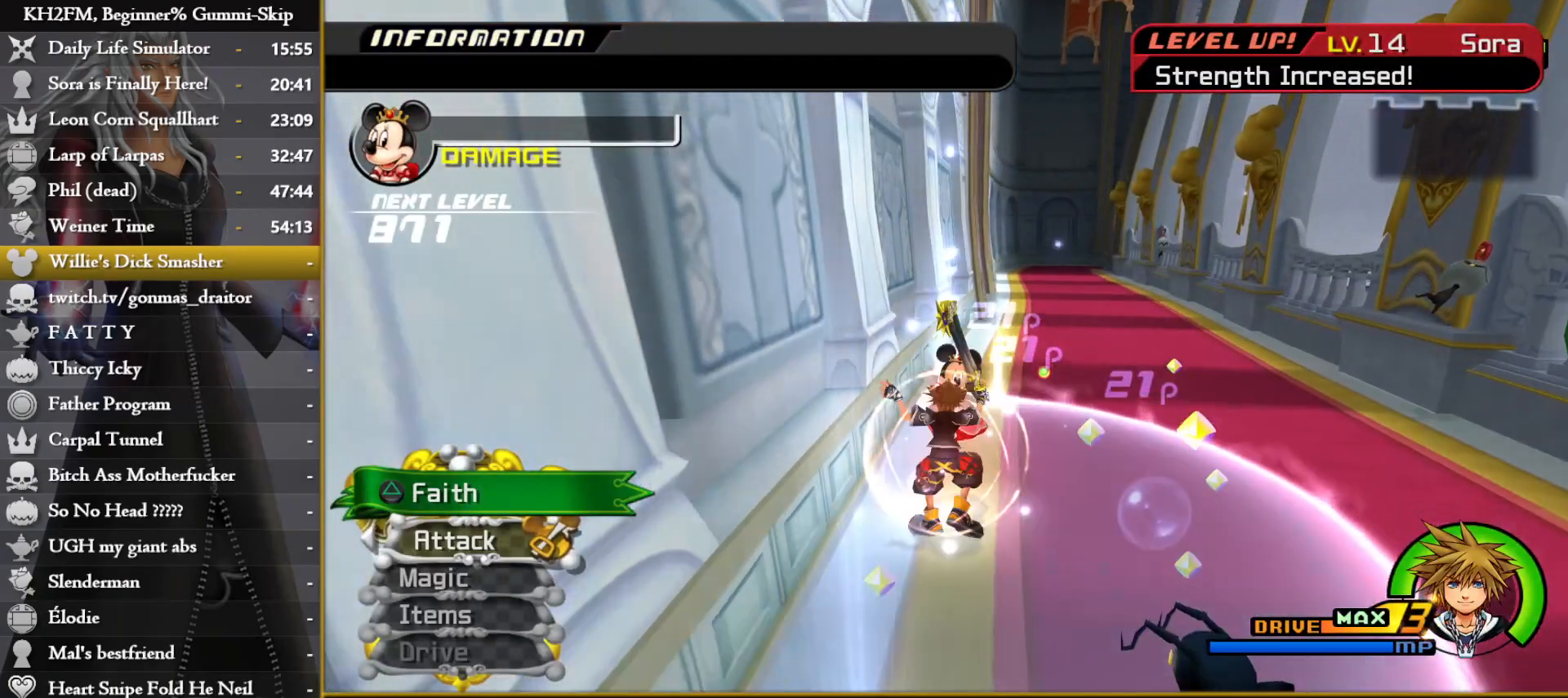
{"buttons": [], "left_stick": "center", "right_stick": "center", "events": [[100, "left_stick", "right"], [267, "left_stick", "up"], [350, "left_stick", "center"]]}
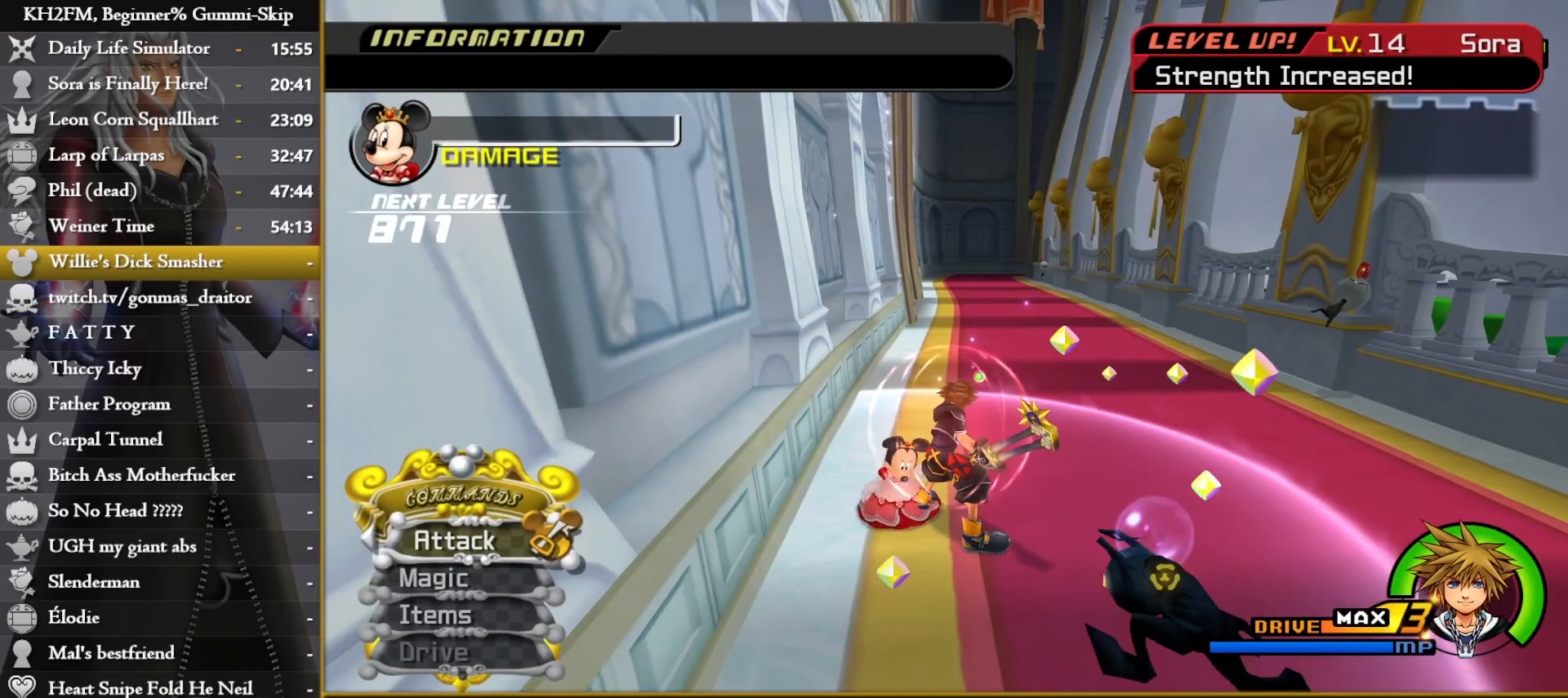
{"buttons": [], "left_stick": "up", "right_stick": "center", "events": [[67, "left_stick", "up-left"], [200, "left_stick", "center"], [450, "left_stick", "up"]]}
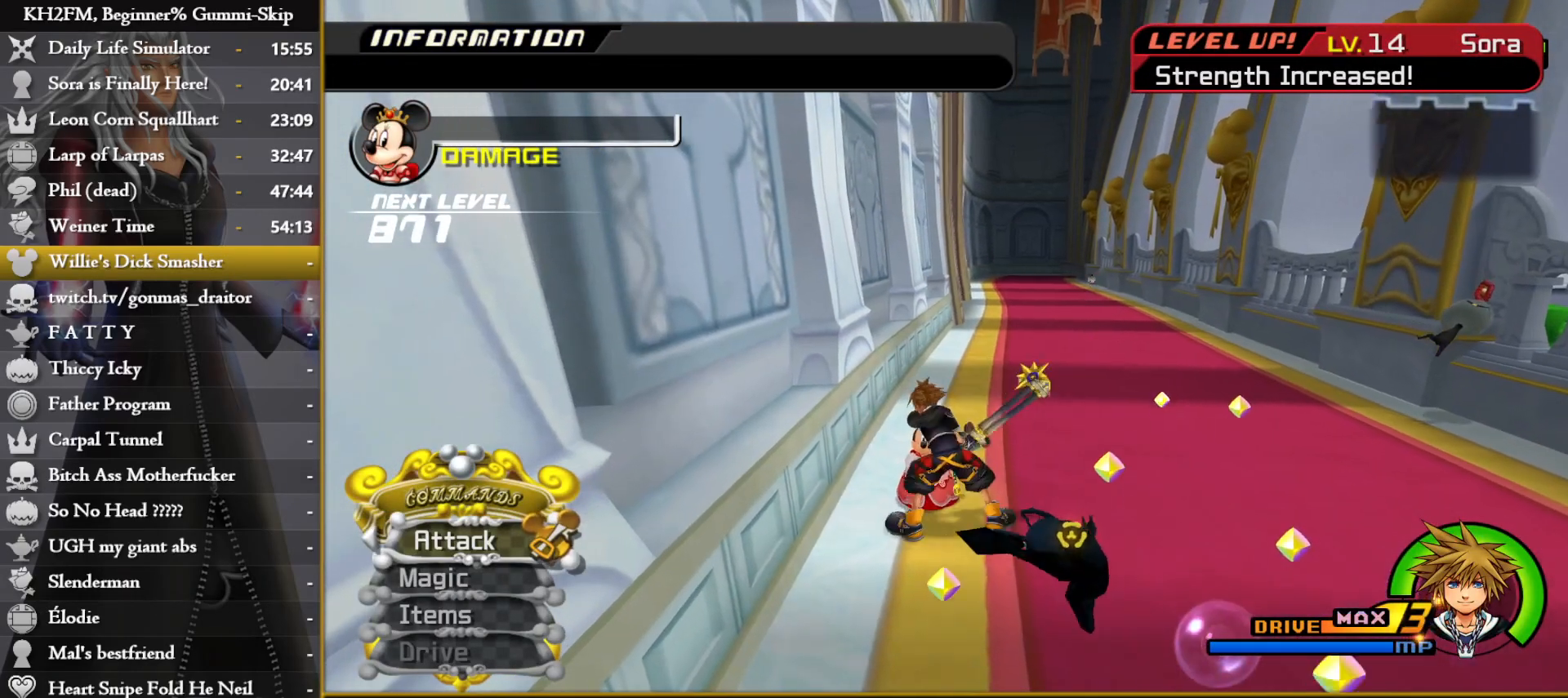
{"buttons": [], "left_stick": "up", "right_stick": "center", "events": []}
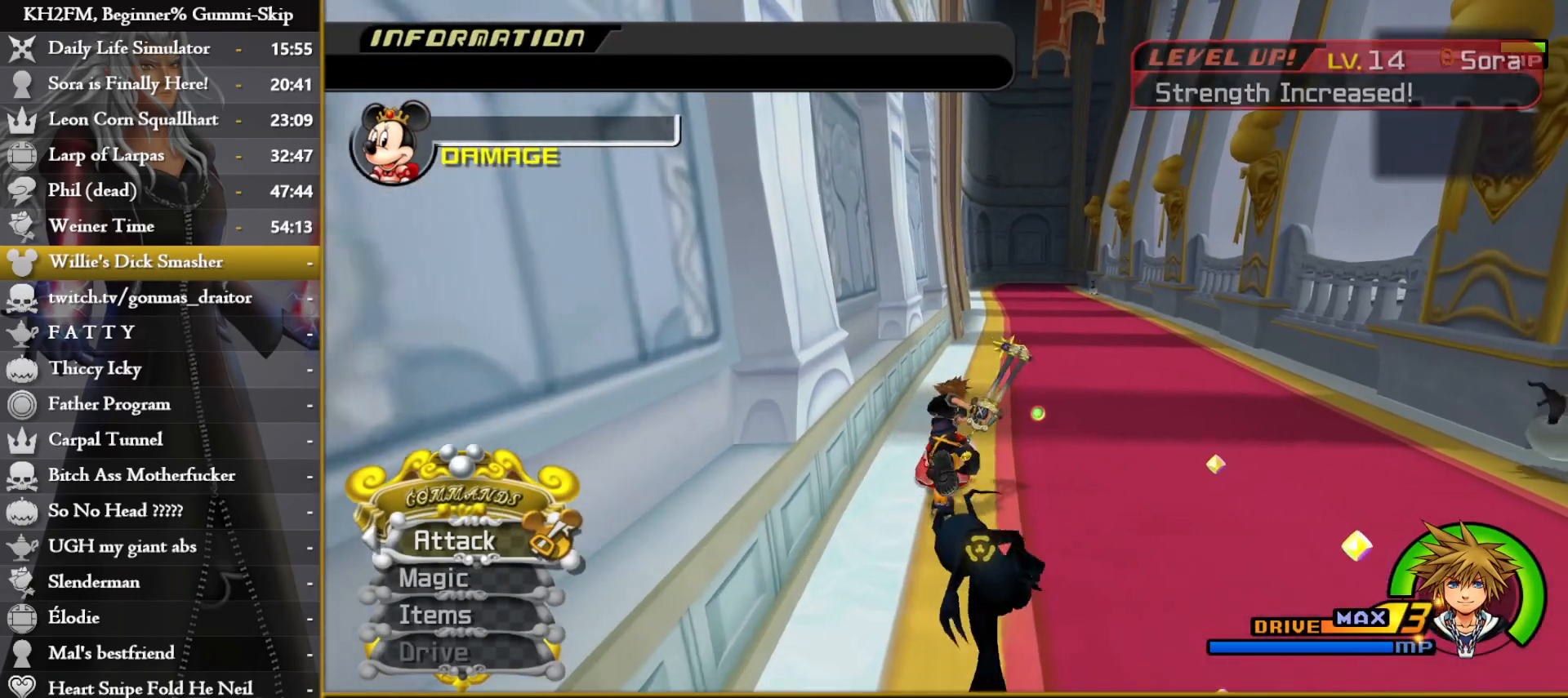
{"buttons": [], "left_stick": "up", "right_stick": "center", "events": []}
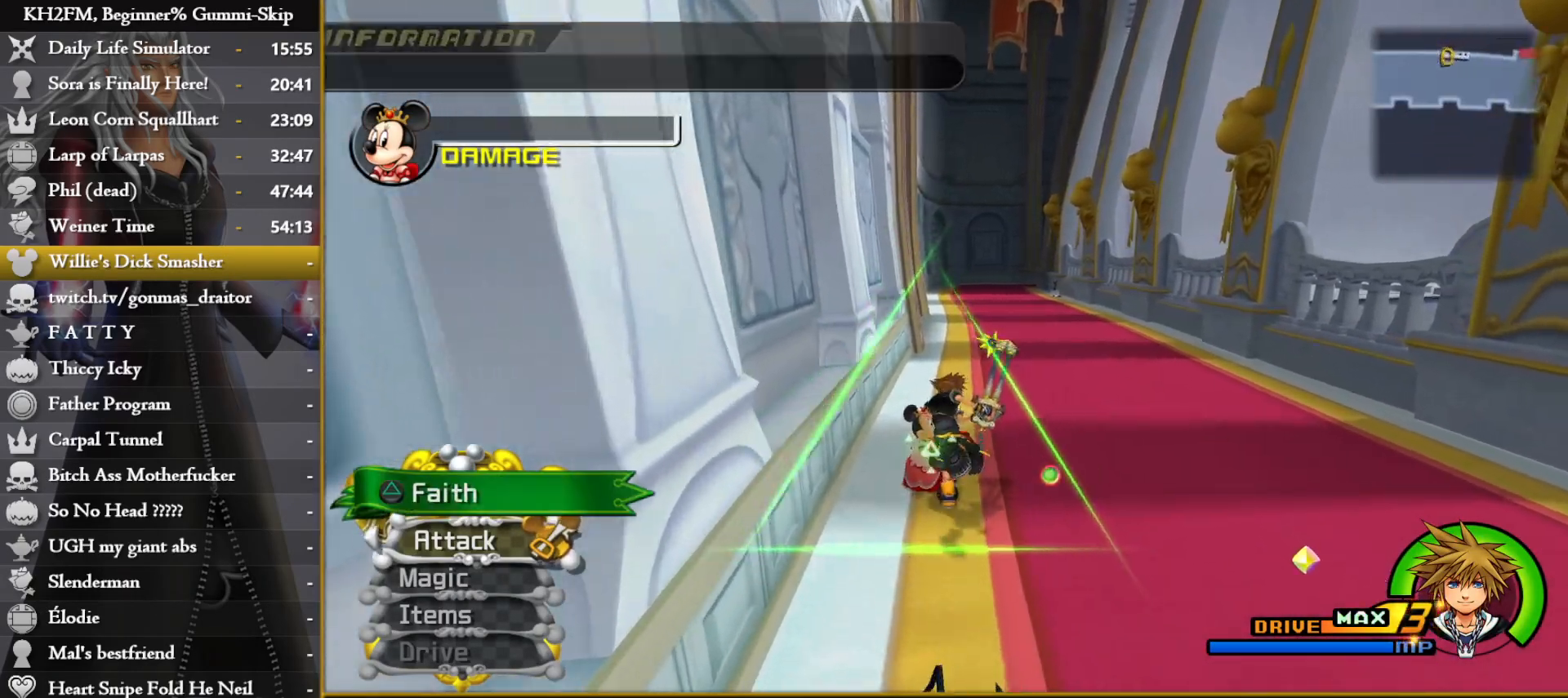
{"buttons": [], "left_stick": "up", "right_stick": "center", "events": []}
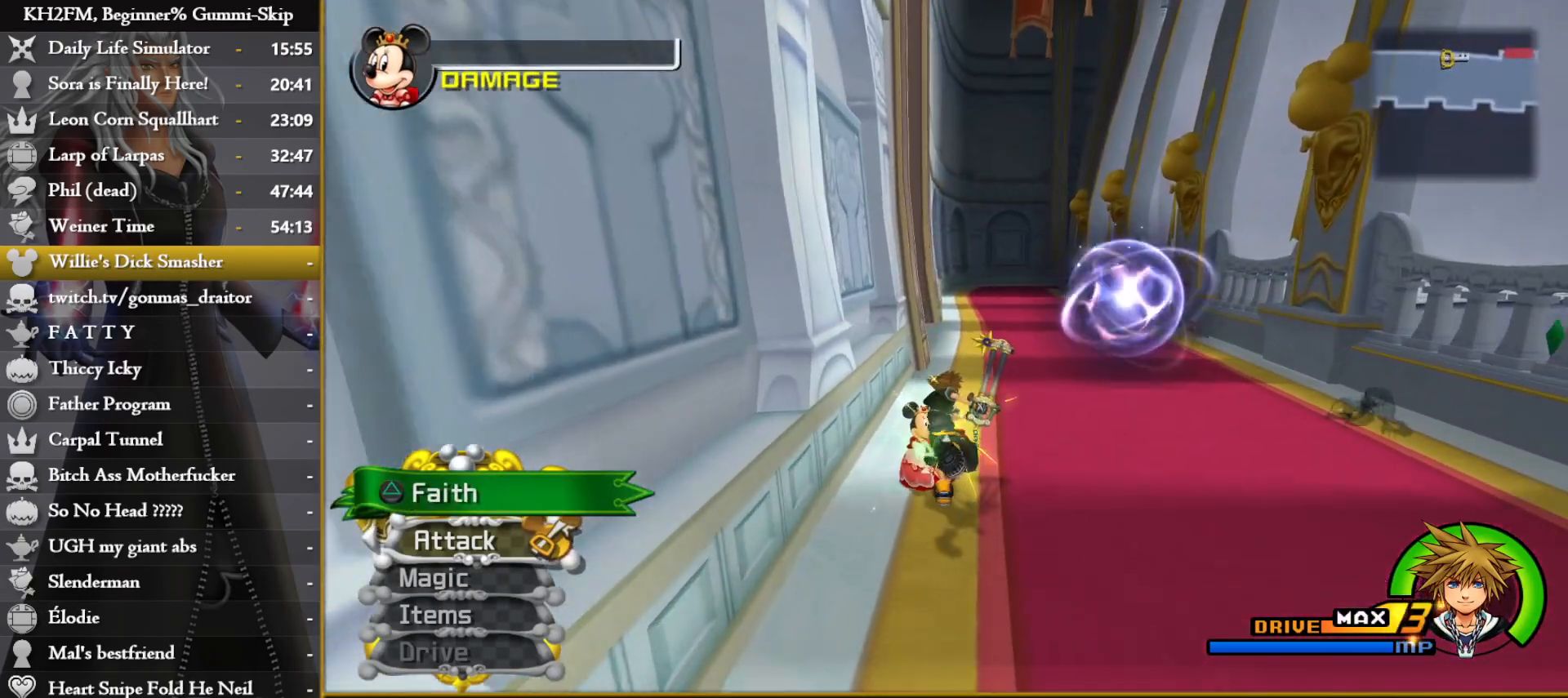
{"buttons": [], "left_stick": "up", "right_stick": "center", "events": [[367, "left_stick", "up-left"], [467, "left_stick", "up"]]}
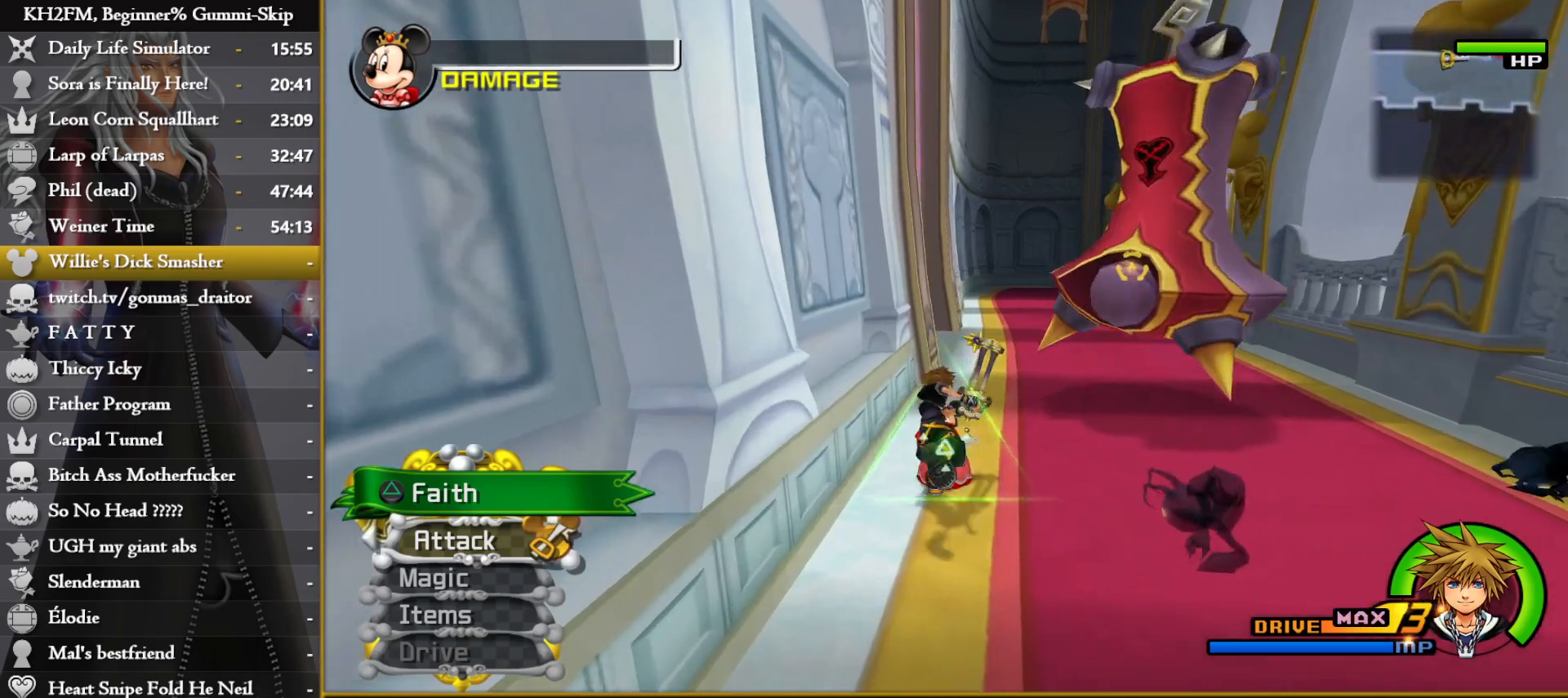
{"buttons": [], "left_stick": "up", "right_stick": "center", "events": []}
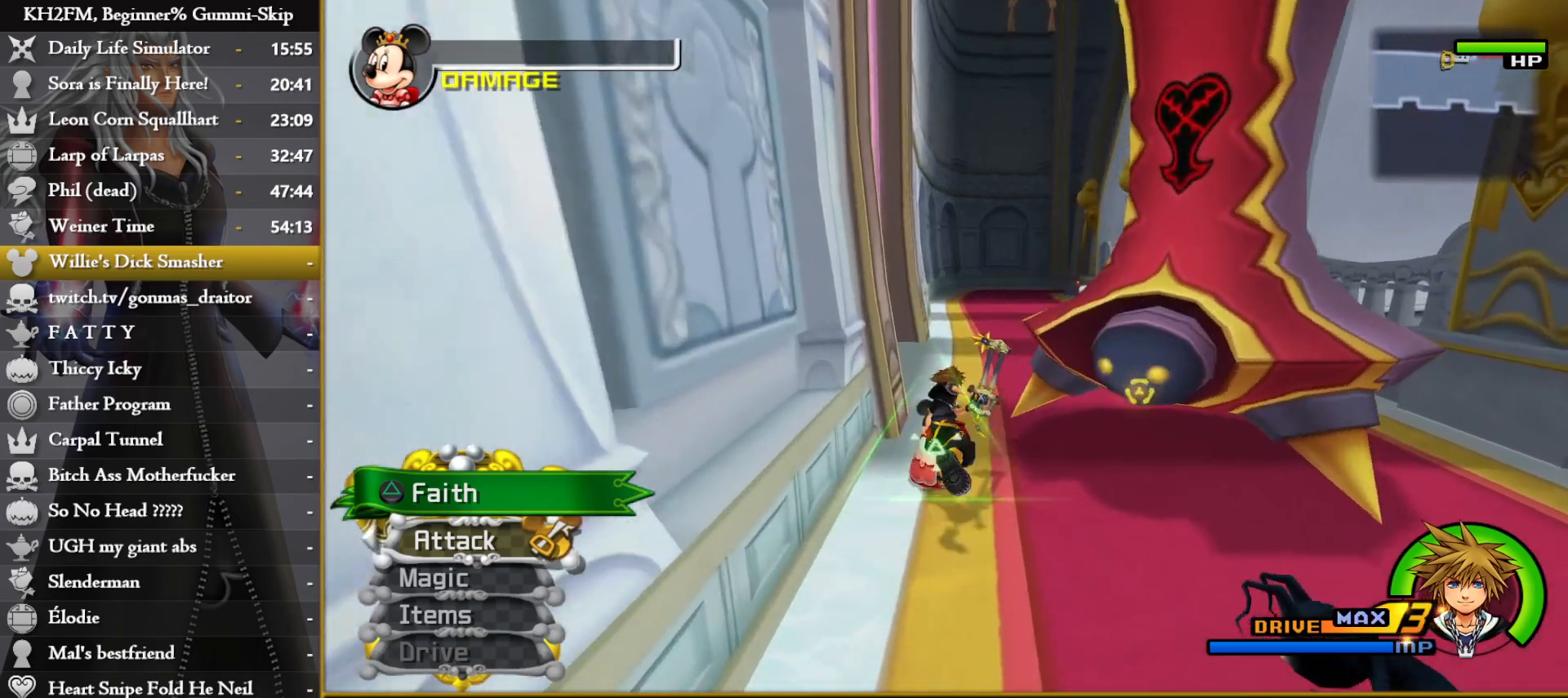
{"buttons": [], "left_stick": "up-right", "right_stick": "center", "events": [[433, "left_stick", "up-right"]]}
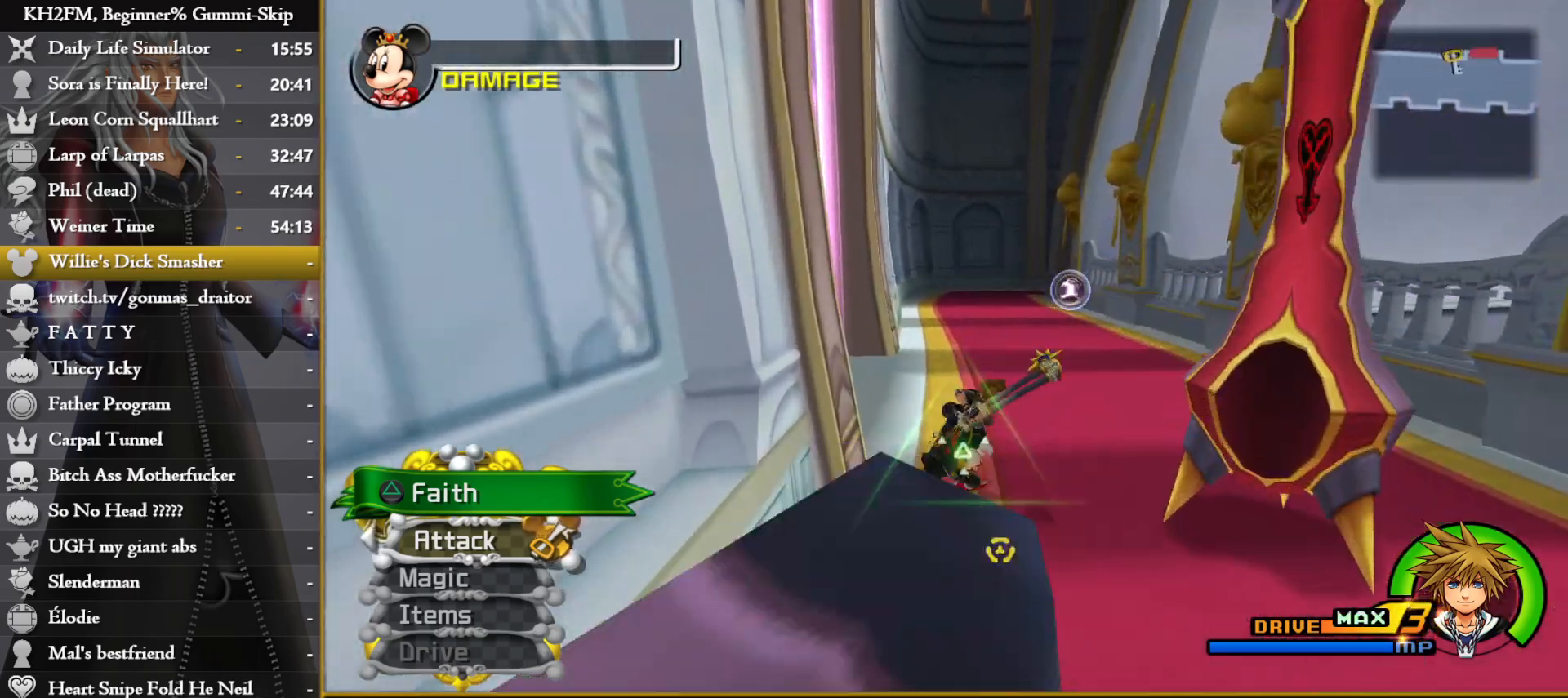
{"buttons": [], "left_stick": "down-left", "right_stick": "center", "events": [[33, "left_stick", "up"], [217, "left_stick", "center"], [333, "left_stick", "down"], [483, "left_stick", "down-left"]]}
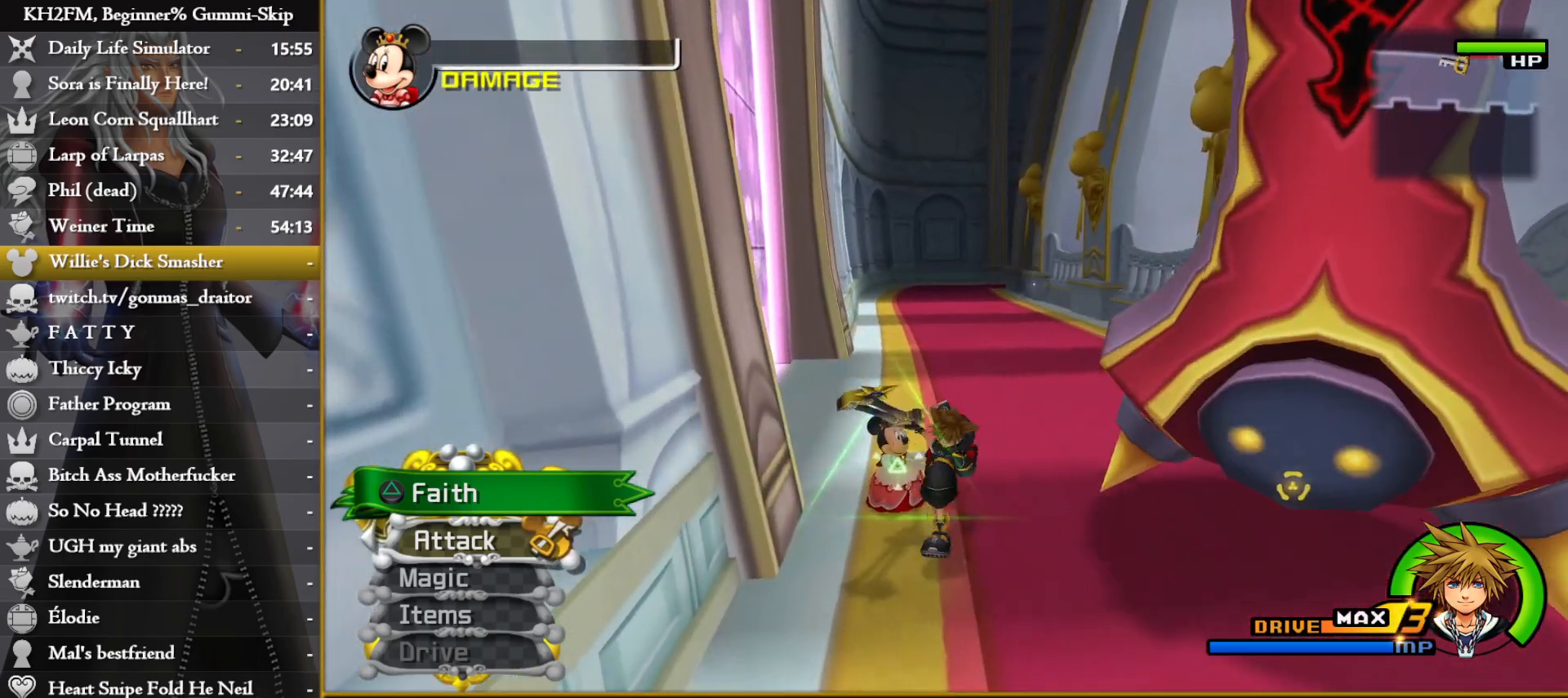
{"buttons": ["TRIANGLE"], "left_stick": "center", "right_stick": "center", "events": [[17, "left_stick", "left"], [117, "left_stick", "up"], [433, "left_stick", "center"], [450, "TRIANGLE", "down"]]}
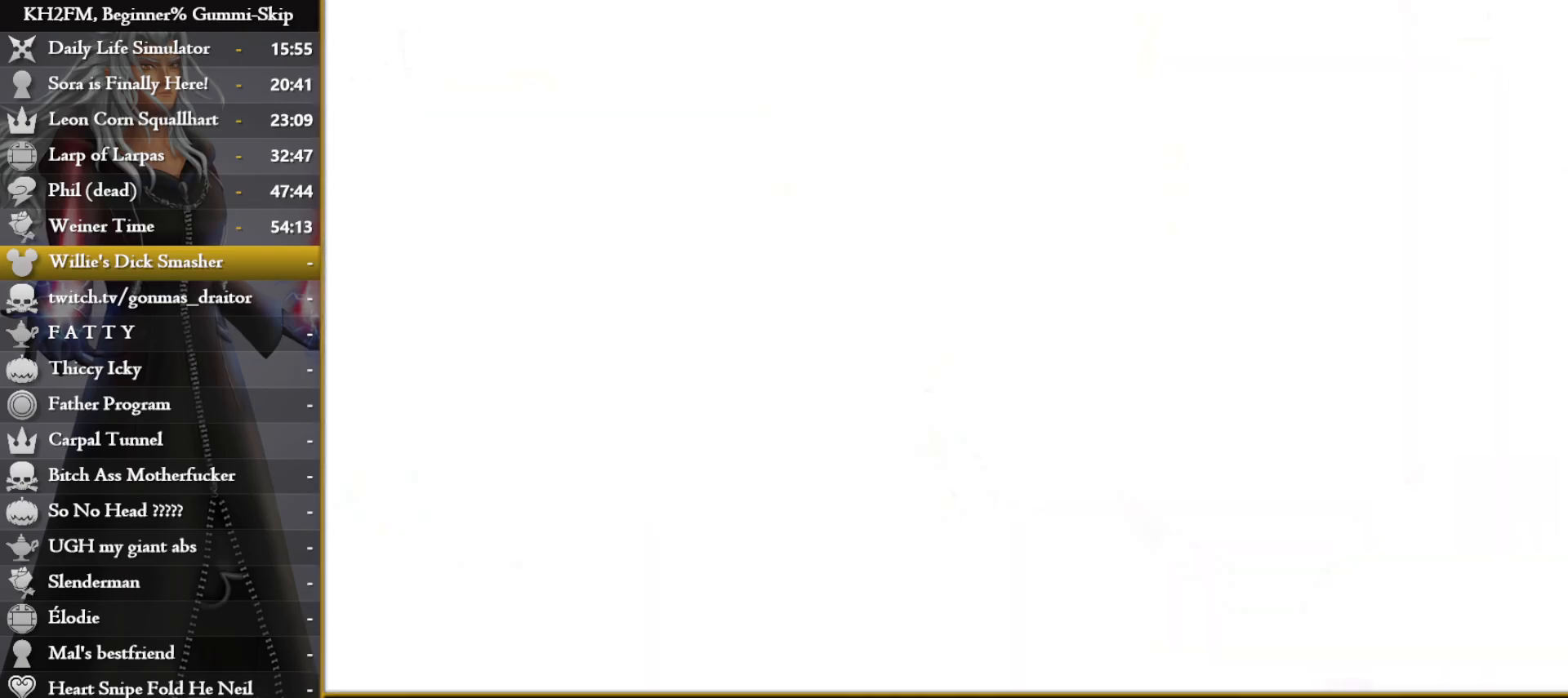
{"buttons": [], "left_stick": "center", "right_stick": "center", "events": [[83, "TRIANGLE", "up"], [117, "TRIANGLE", "down"], [217, "TRIANGLE", "up"]]}